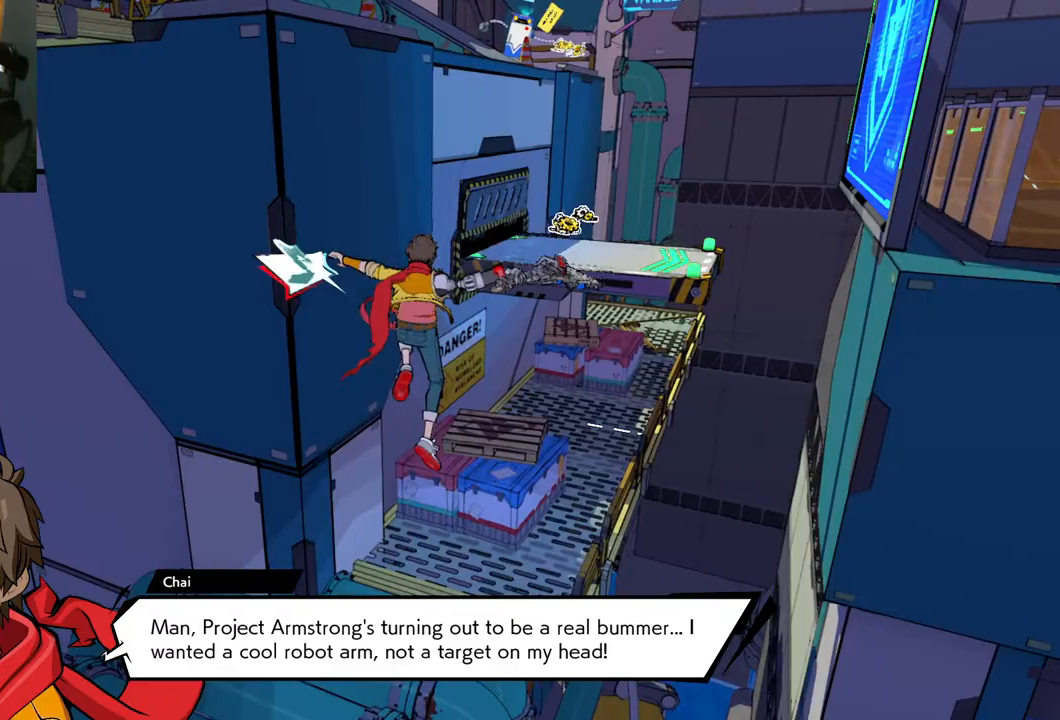
Gameplay with a controller (Xbox layout); each line is a JSON object with the inputs held at the frame after it. "events" lists button and stick changes between this image and that frame as [ms after this image, input, new state], when the widget could be followed in between. Not read: L2 R2.
{"buttons": ["A"], "left_stick": "up", "right_stick": "center", "events": [[33, "A", "down"]]}
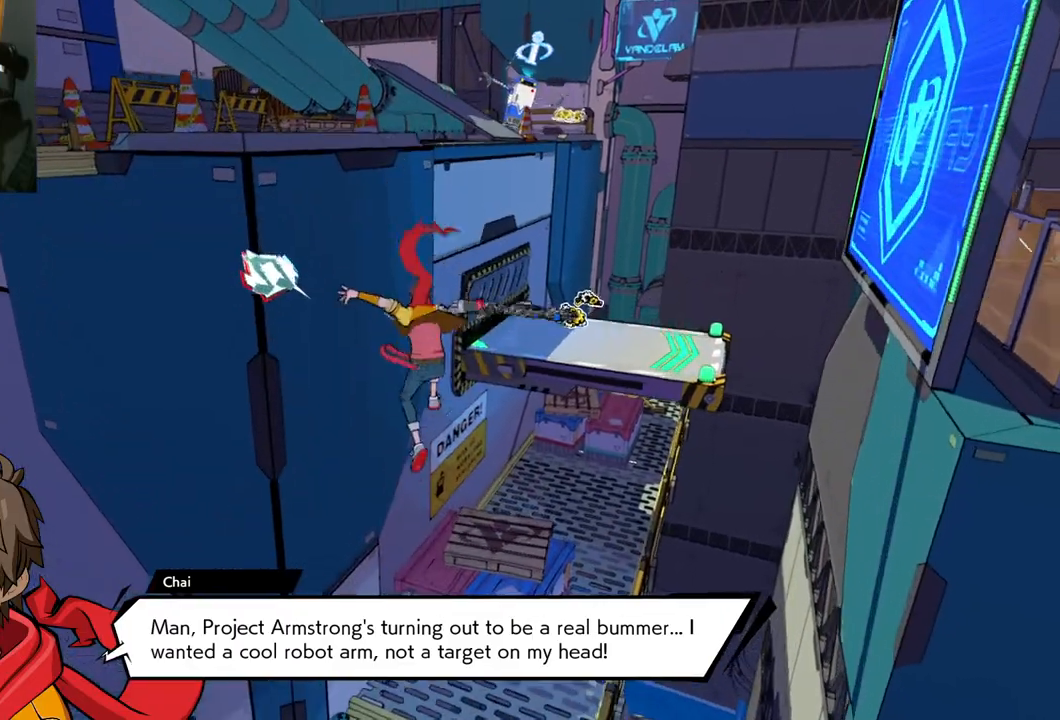
{"buttons": ["A"], "left_stick": "up", "right_stick": "center", "events": [[117, "A", "up"], [433, "A", "down"]]}
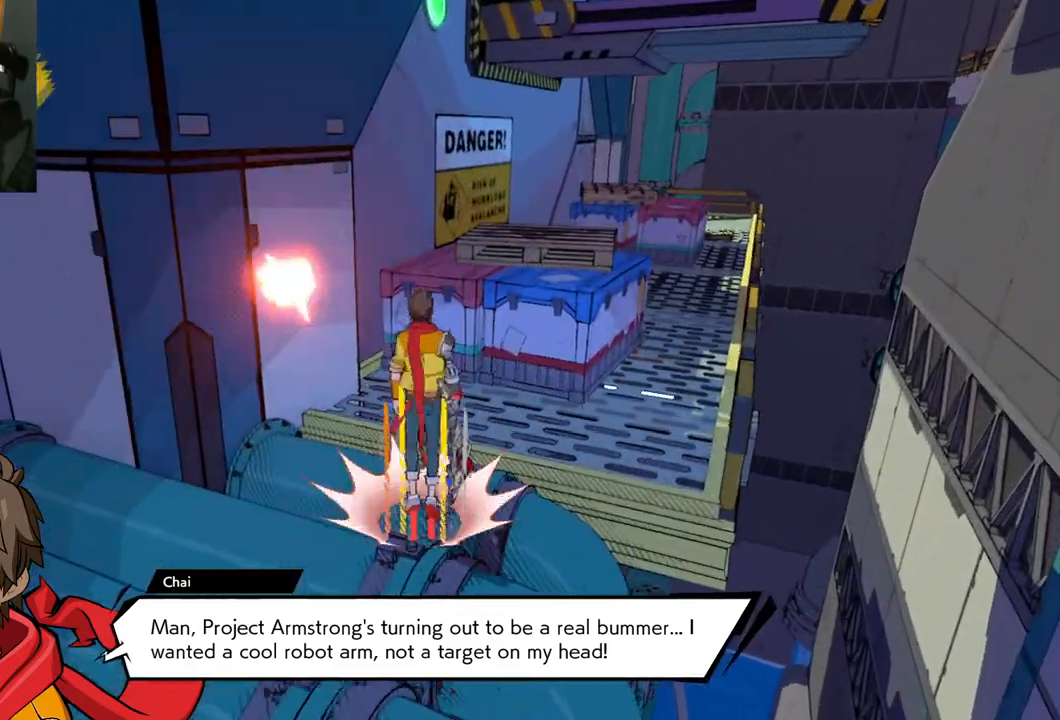
{"buttons": ["X"], "left_stick": "up-right", "right_stick": "center", "events": [[83, "left_stick", "up-right"], [117, "A", "up"], [333, "X", "down"]]}
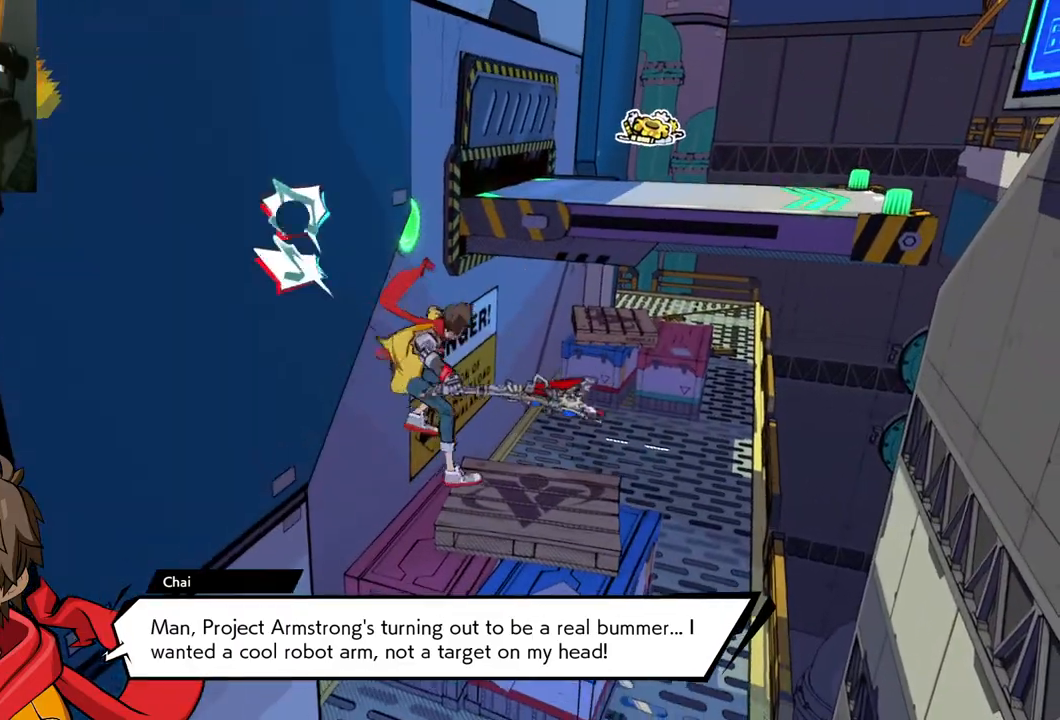
{"buttons": ["X"], "left_stick": "up-right", "right_stick": "center", "events": []}
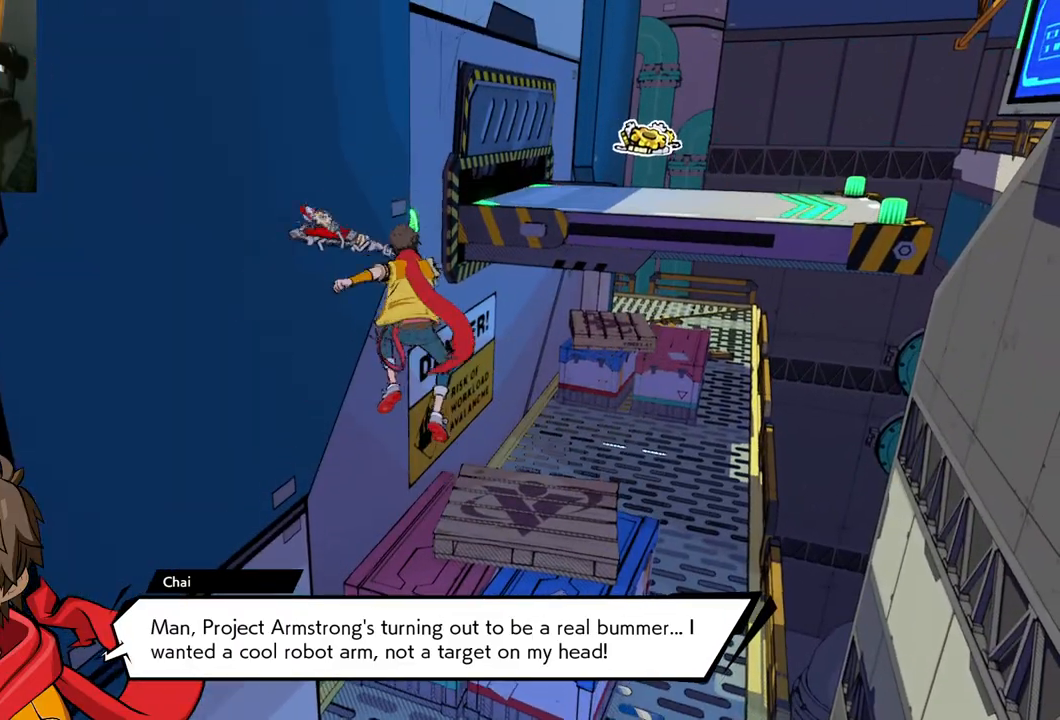
{"buttons": ["X"], "left_stick": "center", "right_stick": "center", "events": [[133, "X", "up"], [283, "left_stick", "center"], [350, "X", "down"]]}
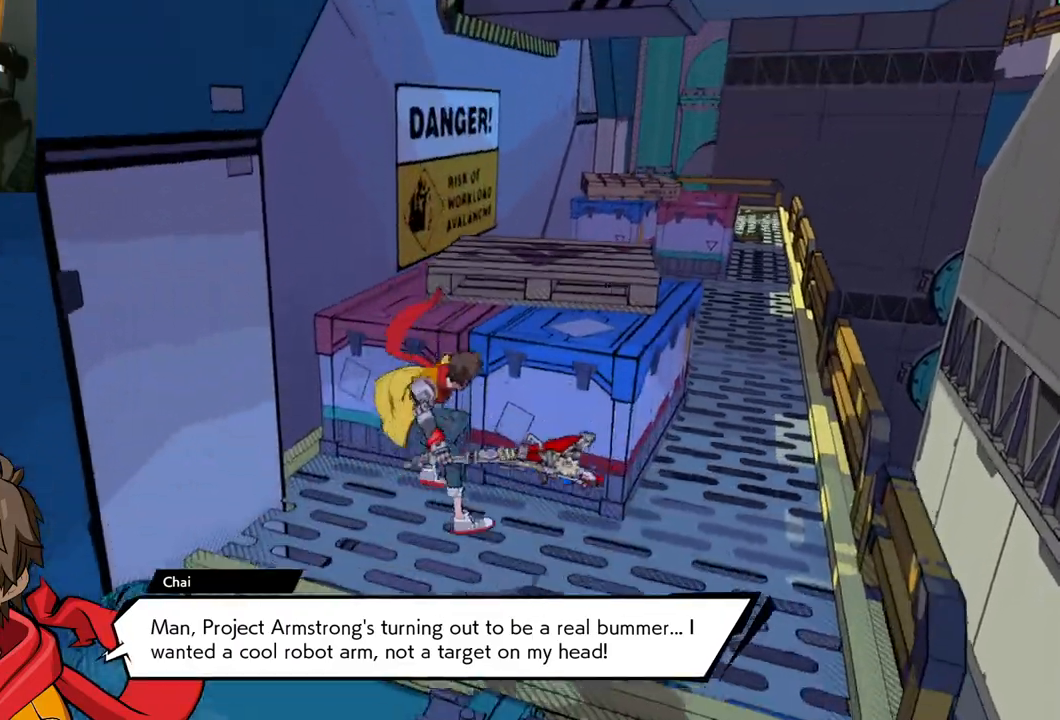
{"buttons": [], "left_stick": "center", "right_stick": "center", "events": [[67, "X", "up"]]}
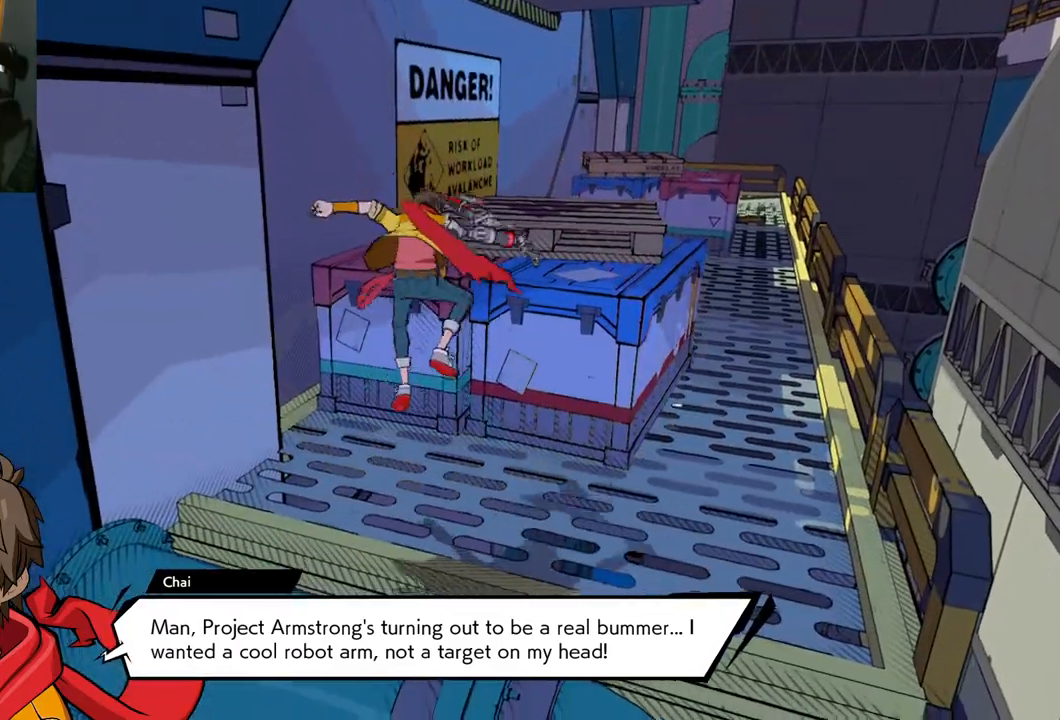
{"buttons": [], "left_stick": "up", "right_stick": "center", "events": [[100, "left_stick", "up-right"], [200, "A", "down"], [433, "left_stick", "up"], [500, "A", "up"]]}
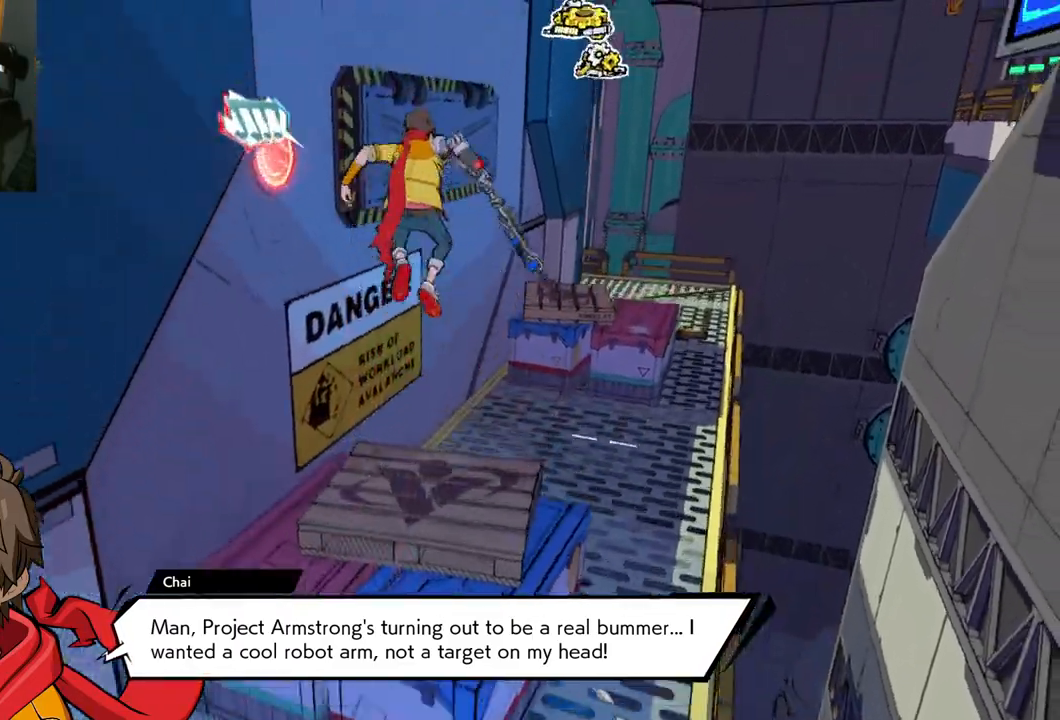
{"buttons": ["A"], "left_stick": "center", "right_stick": "center", "events": [[183, "left_stick", "center"], [450, "A", "down"]]}
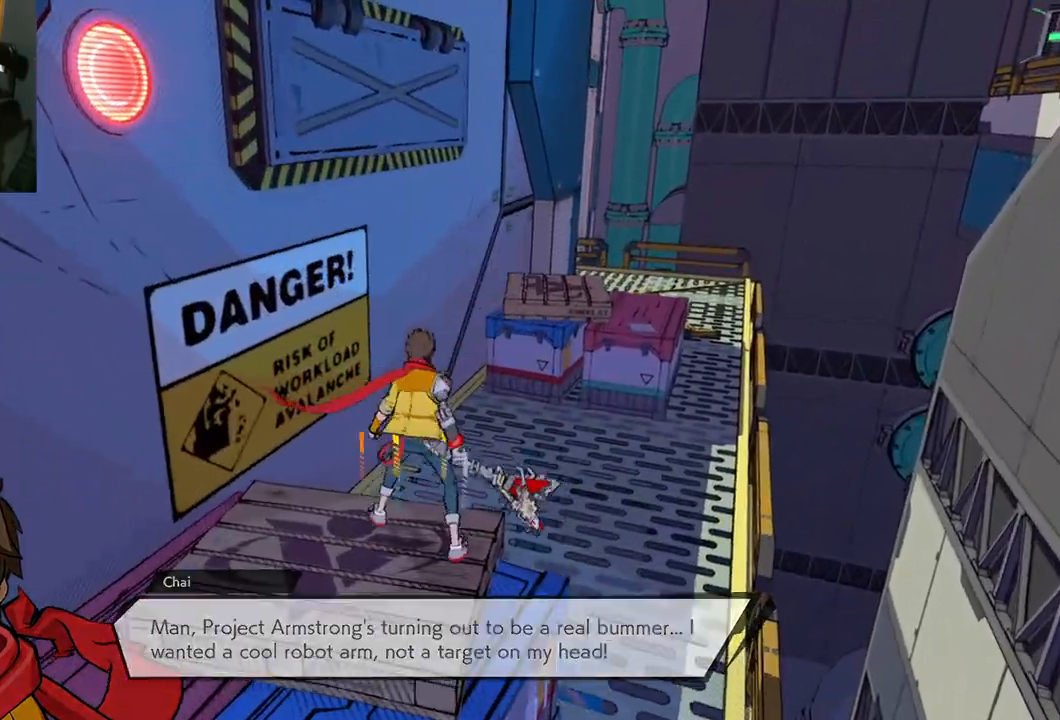
{"buttons": ["A"], "left_stick": "up-right", "right_stick": "center", "events": [[17, "left_stick", "right"], [200, "left_stick", "up-right"], [283, "A", "up"], [433, "A", "down"]]}
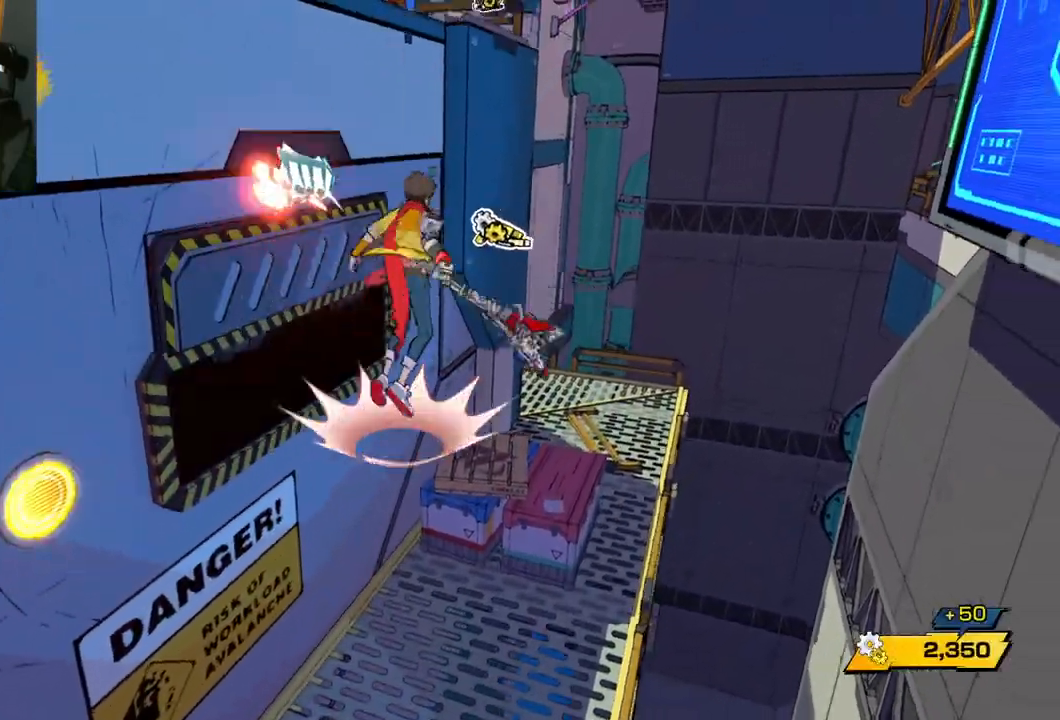
{"buttons": [], "left_stick": "up-left", "right_stick": "center", "events": [[83, "left_stick", "up"], [350, "left_stick", "up-left"], [450, "A", "up"]]}
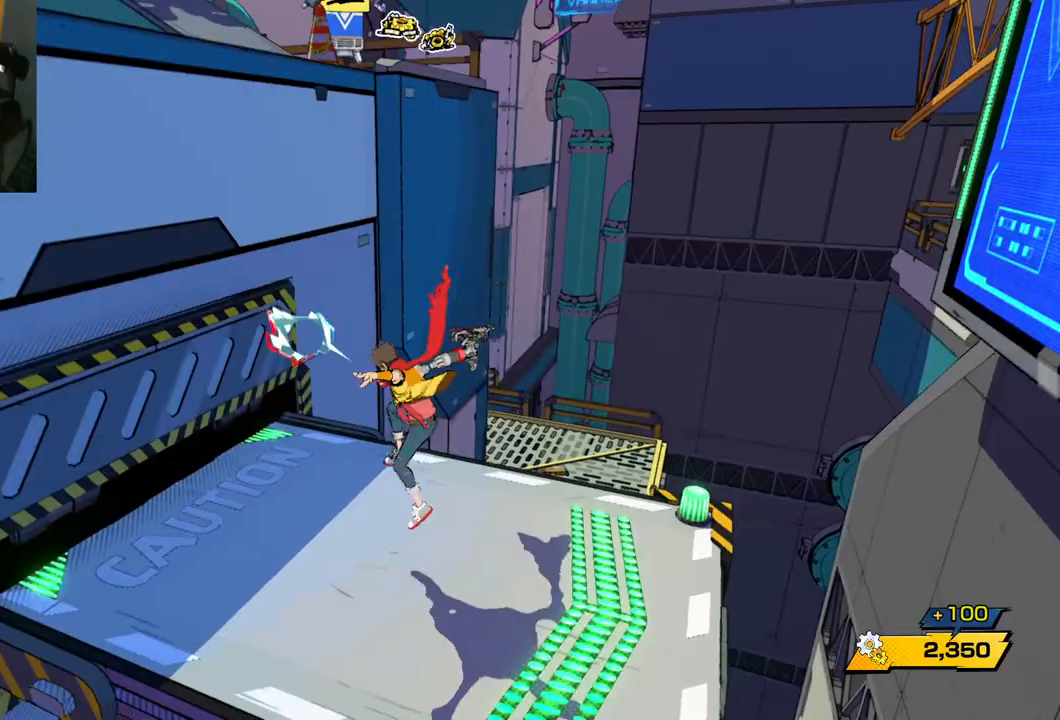
{"buttons": ["A"], "left_stick": "up-left", "right_stick": "center", "events": [[67, "left_stick", "up"], [283, "A", "down"], [400, "left_stick", "up-left"]]}
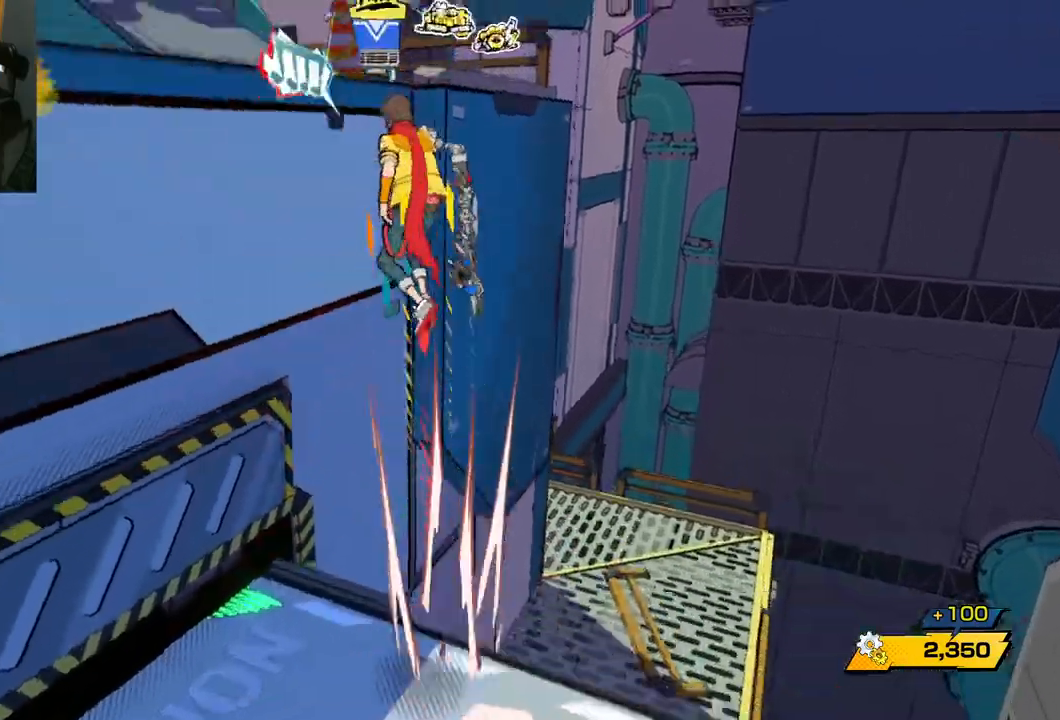
{"buttons": ["A"], "left_stick": "up-left", "right_stick": "center", "events": [[117, "A", "up"], [183, "A", "down"]]}
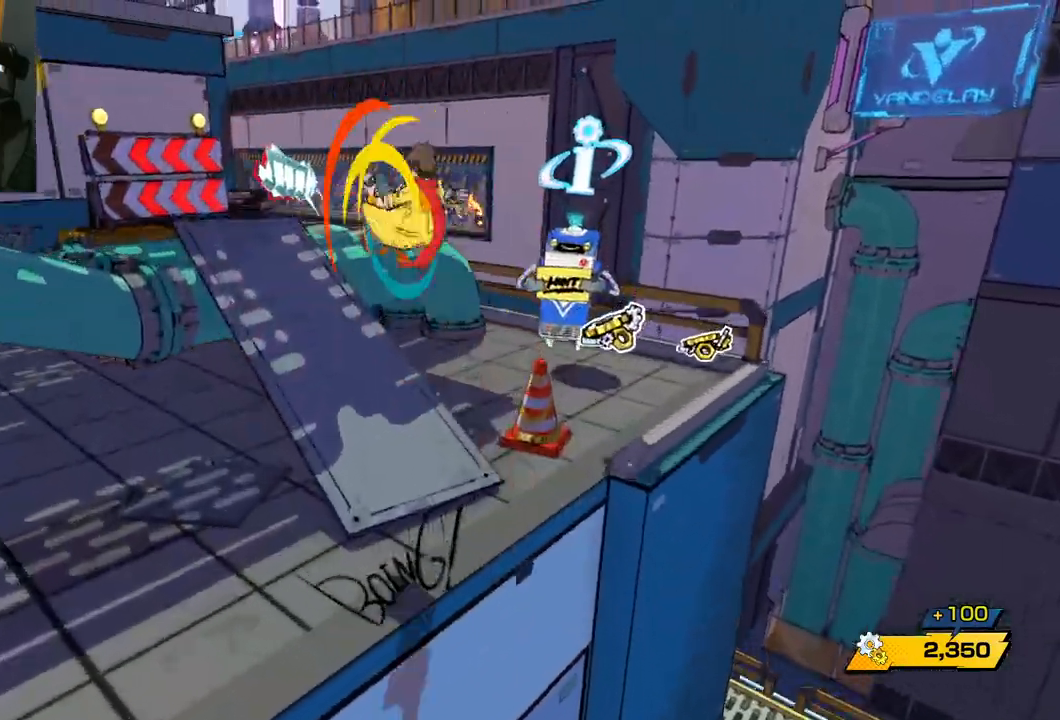
{"buttons": [], "left_stick": "up-right", "right_stick": "center", "events": [[50, "A", "up"], [83, "left_stick", "up-right"]]}
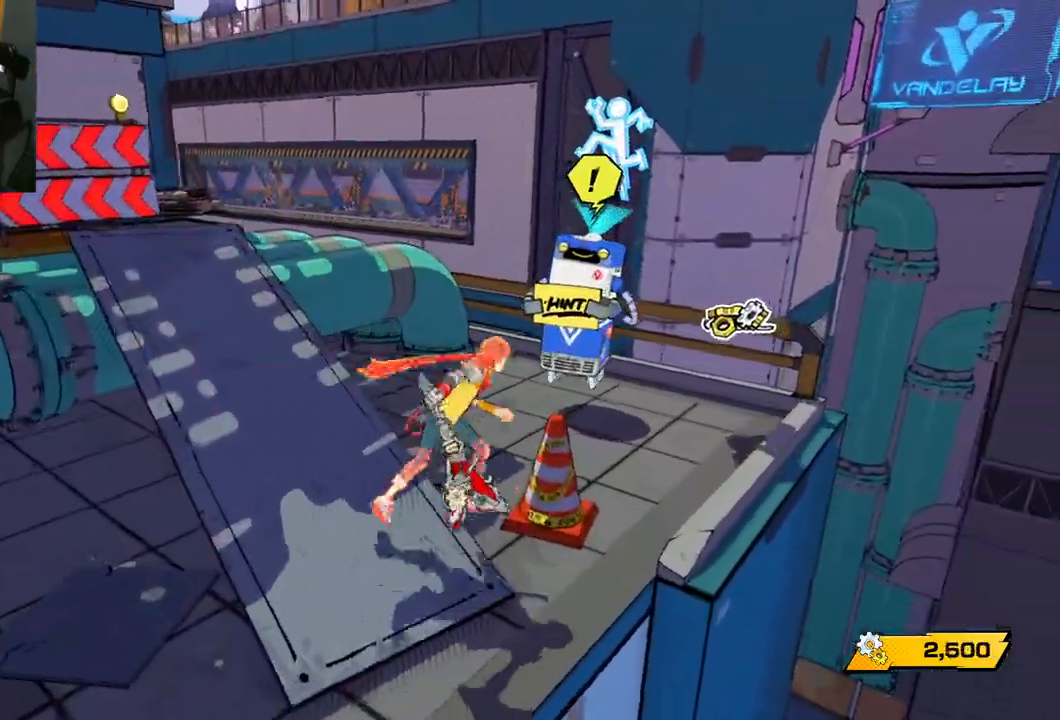
{"buttons": [], "left_stick": "up-right", "right_stick": "down-left", "events": [[400, "right_stick", "down-left"]]}
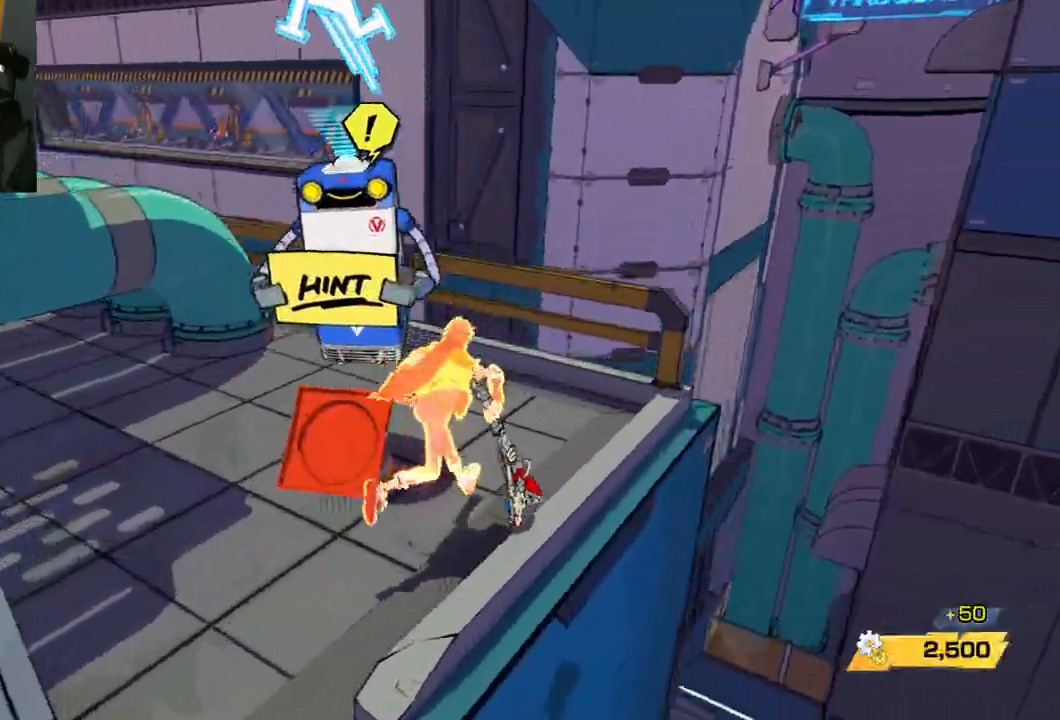
{"buttons": [], "left_stick": "up-right", "right_stick": "left", "events": [[467, "right_stick", "left"]]}
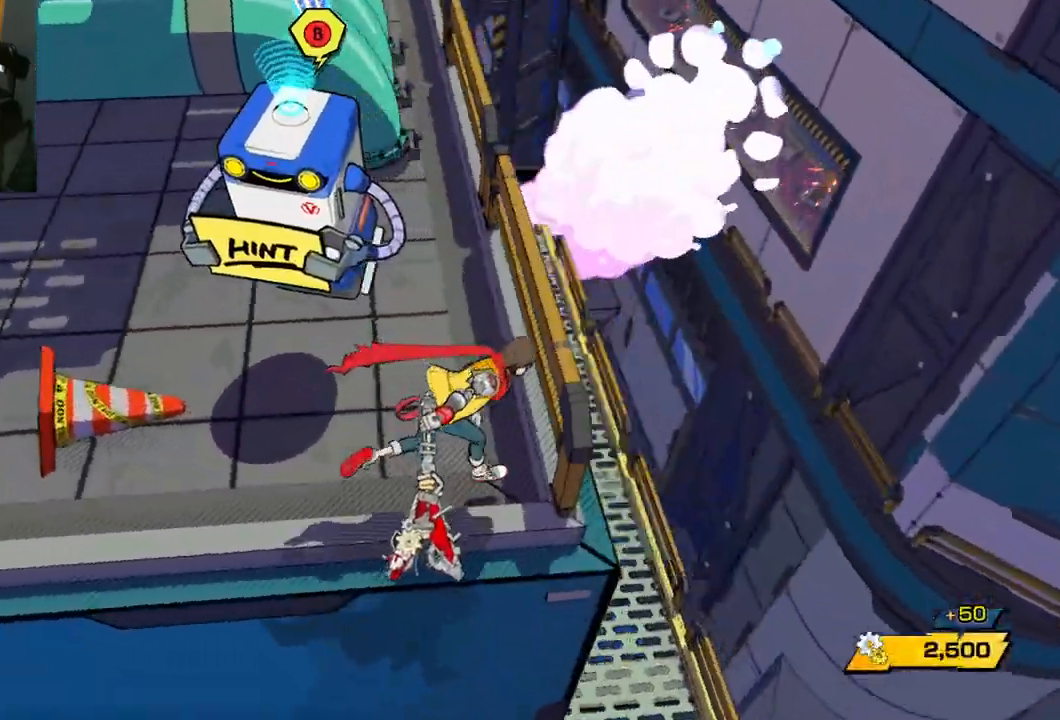
{"buttons": ["A"], "left_stick": "right", "right_stick": "center", "events": [[183, "left_stick", "center"], [250, "right_stick", "center"], [417, "left_stick", "right"], [467, "A", "down"]]}
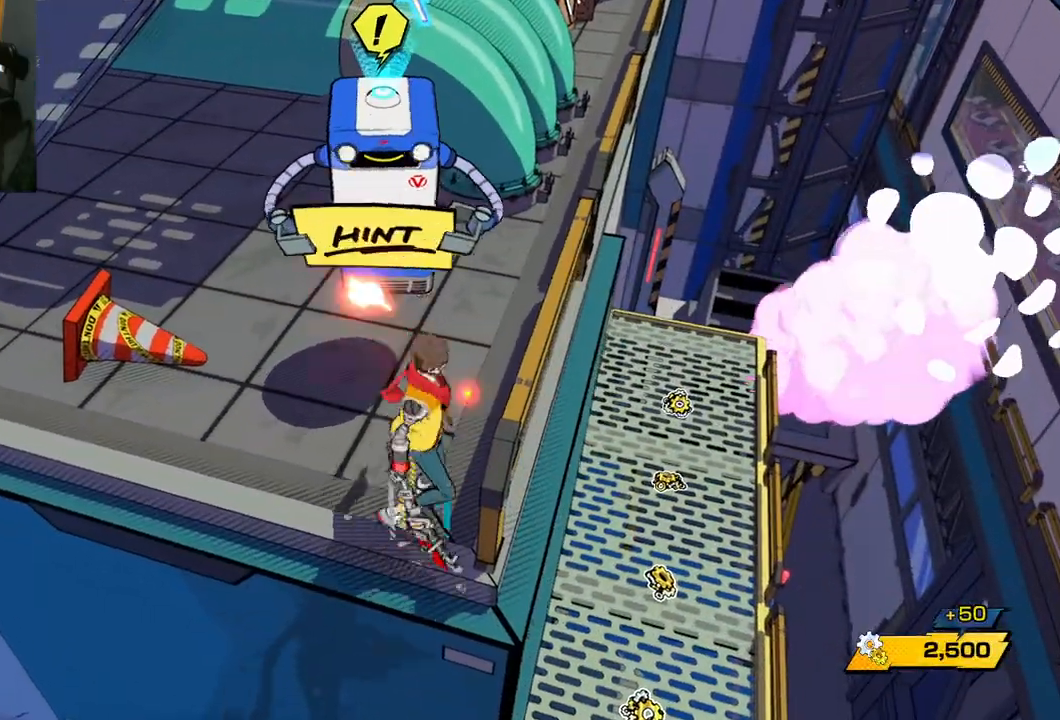
{"buttons": [], "left_stick": "up", "right_stick": "center", "events": [[133, "A", "up"], [250, "left_stick", "up-right"], [400, "left_stick", "up"]]}
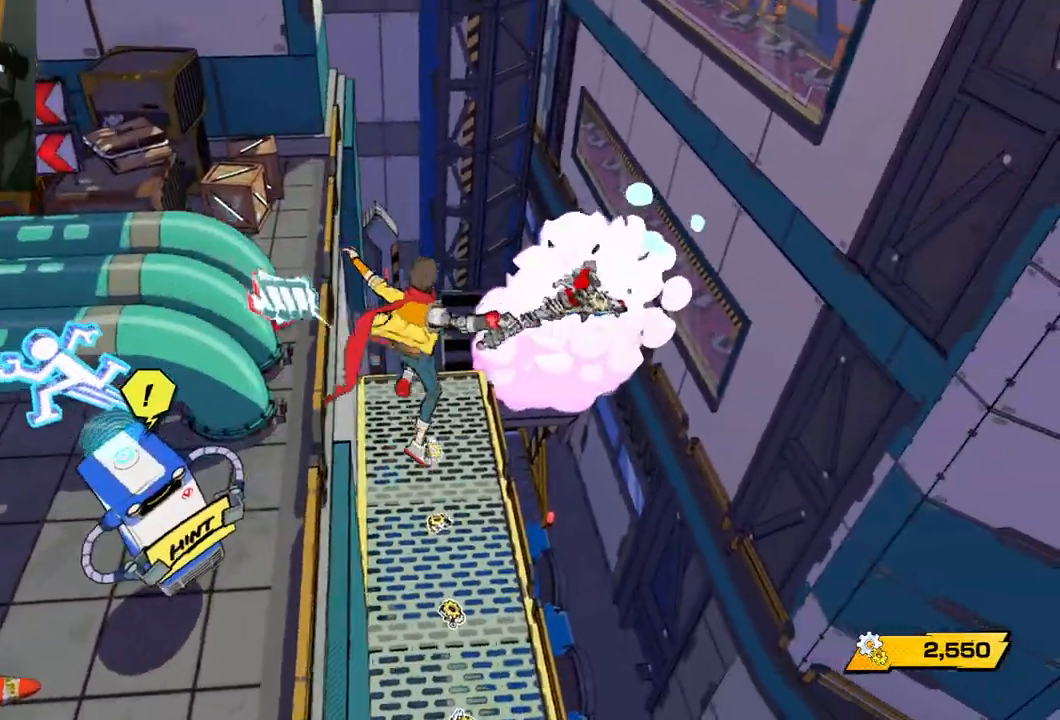
{"buttons": [], "left_stick": "up", "right_stick": "up-left", "events": [[483, "right_stick", "up-left"]]}
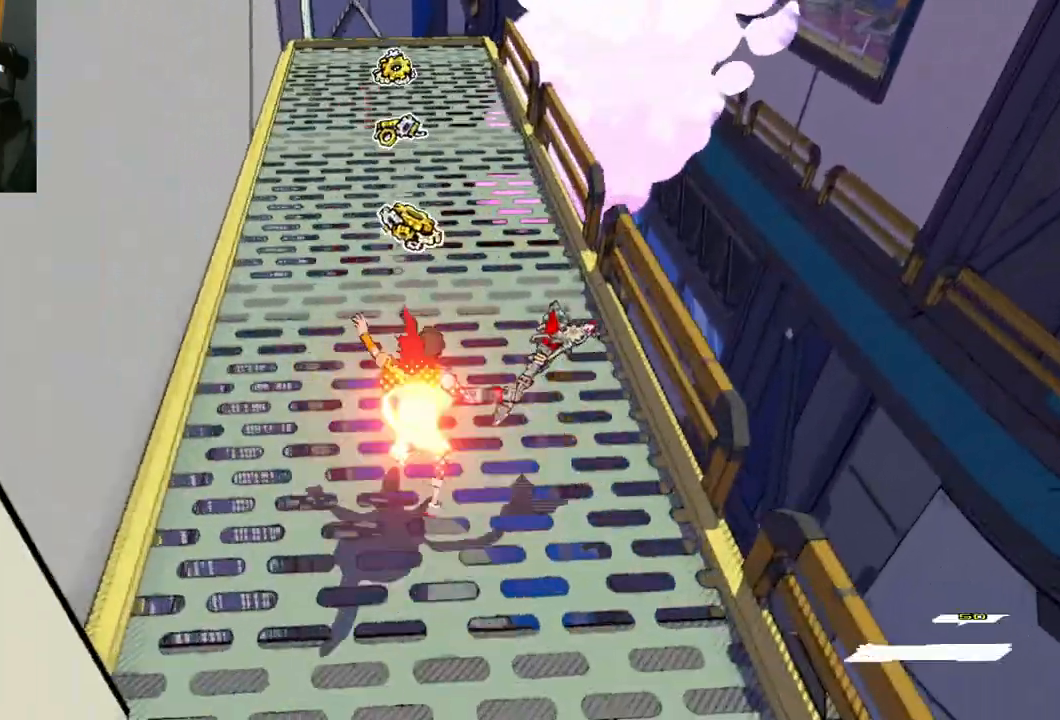
{"buttons": [], "left_stick": "up-right", "right_stick": "up-left", "events": [[233, "left_stick", "up-right"]]}
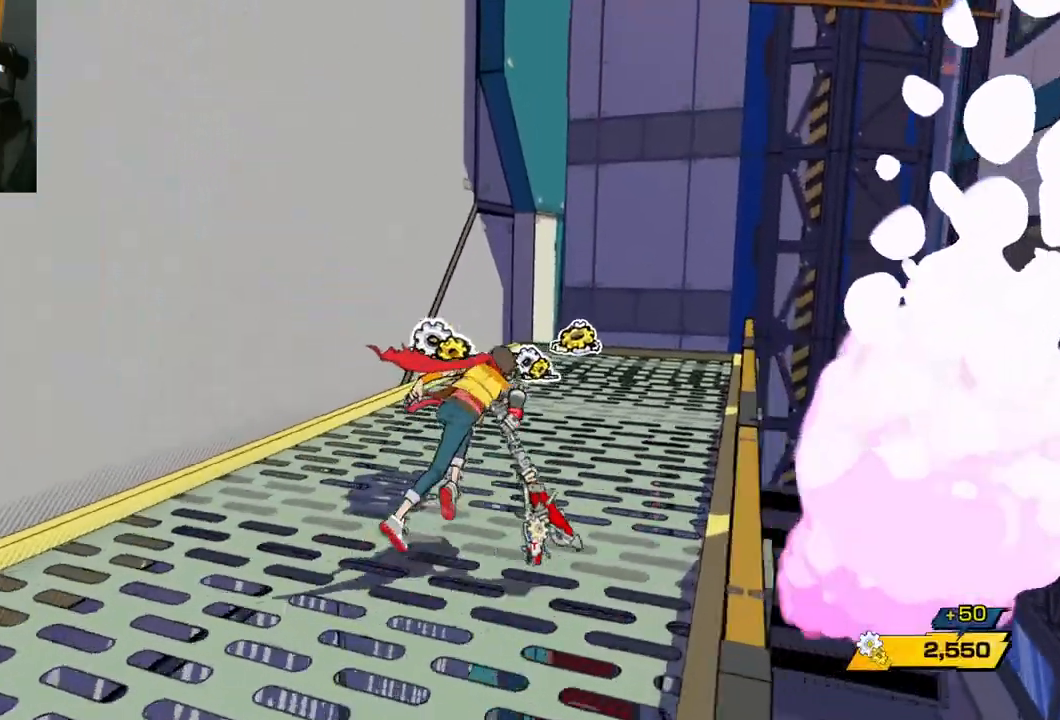
{"buttons": [], "left_stick": "up-right", "right_stick": "left", "events": [[217, "right_stick", "left"]]}
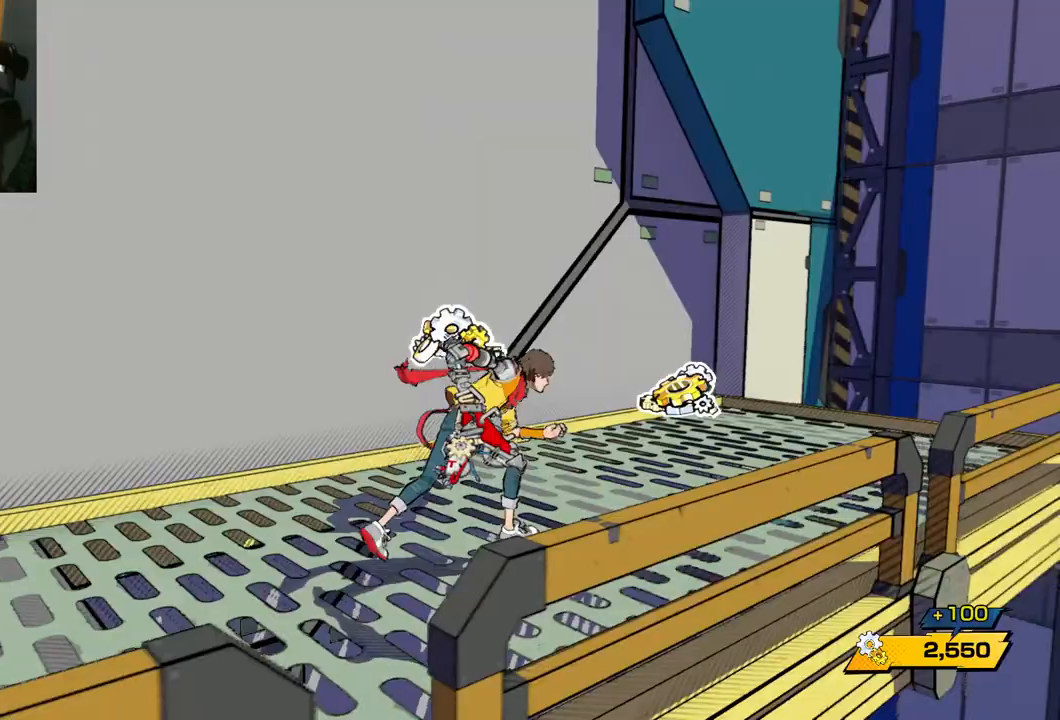
{"buttons": [], "left_stick": "up", "right_stick": "left", "events": [[433, "left_stick", "up"]]}
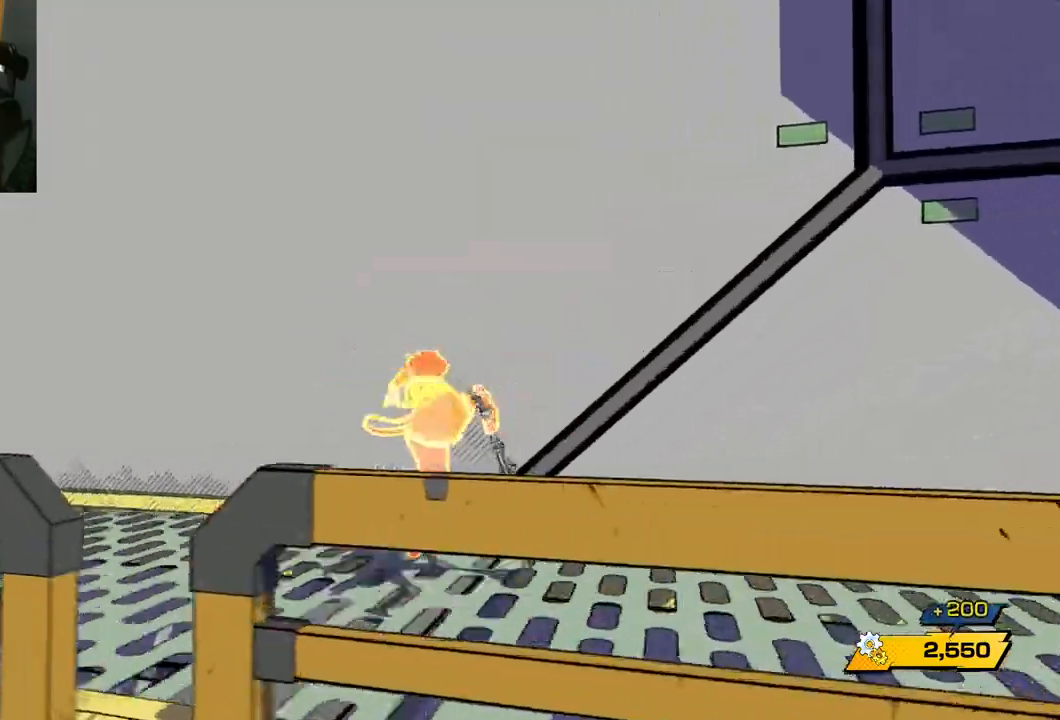
{"buttons": [], "left_stick": "up-left", "right_stick": "left", "events": [[183, "left_stick", "up-left"]]}